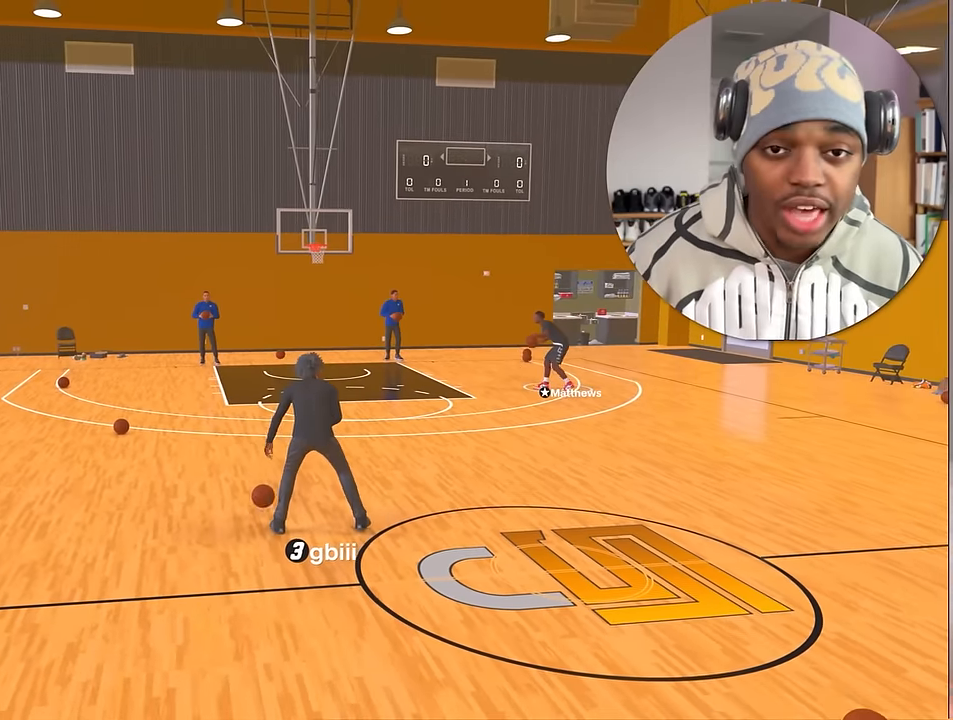
Gameplay with a controller (PlayStation layout); each line is a JSON object with the inputs held at the frame after it. "events" lists button and stick changes between this image and that frame as [ms after this image, input, new state], when the widget could be followed in between. Not read: L3 R3.
{"buttons": ["R2"], "left_stick": "center", "right_stick": "center", "events": []}
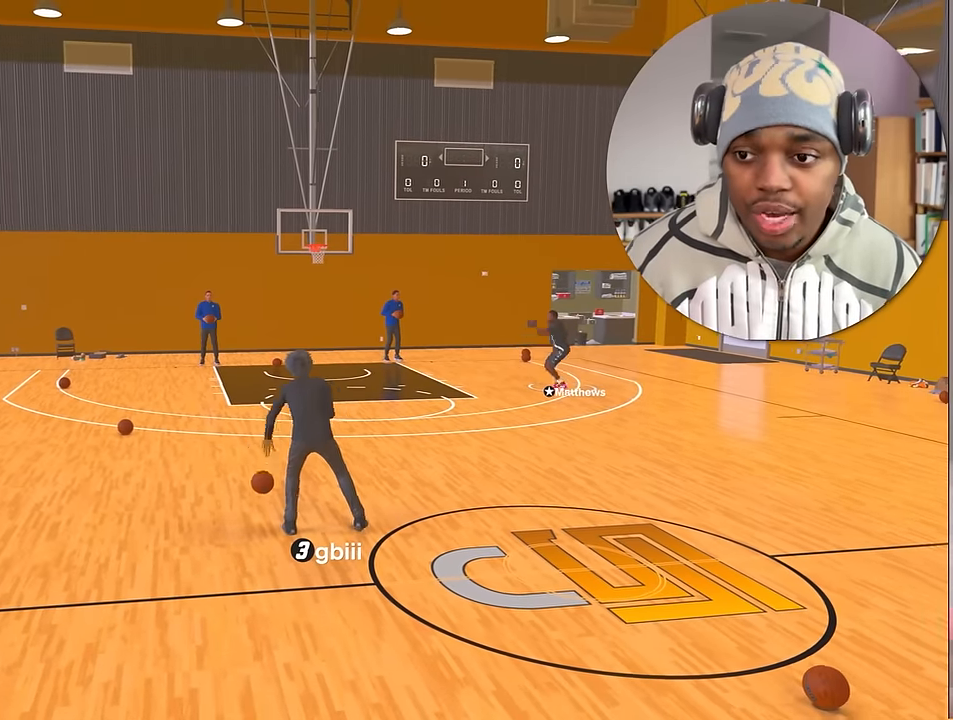
{"buttons": ["R2"], "left_stick": "center", "right_stick": "center", "events": []}
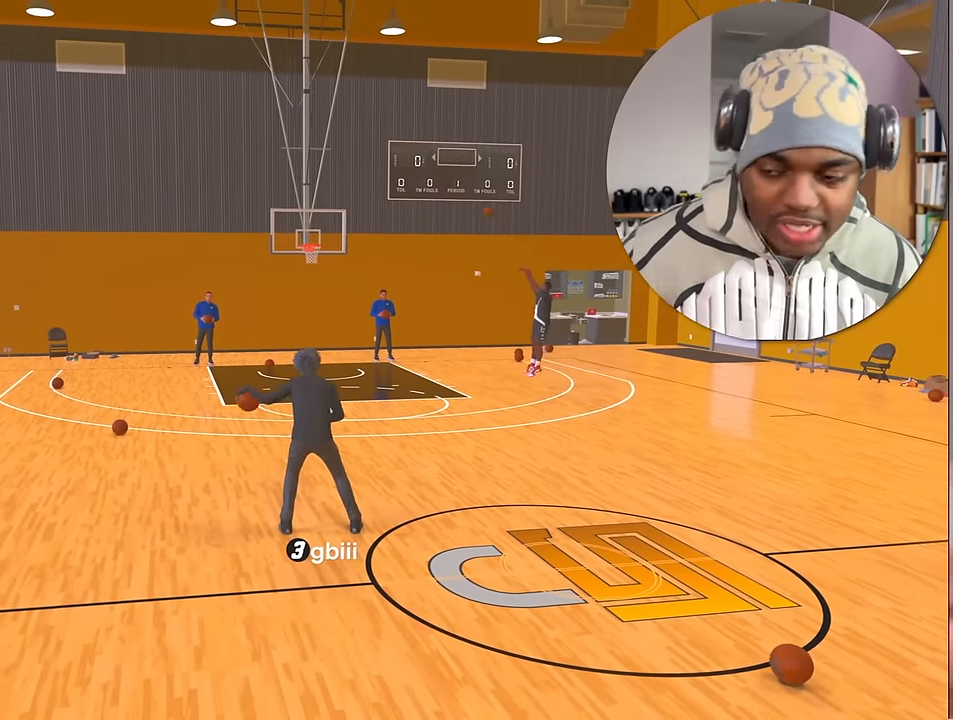
{"buttons": ["R2"], "left_stick": "center", "right_stick": "center", "events": []}
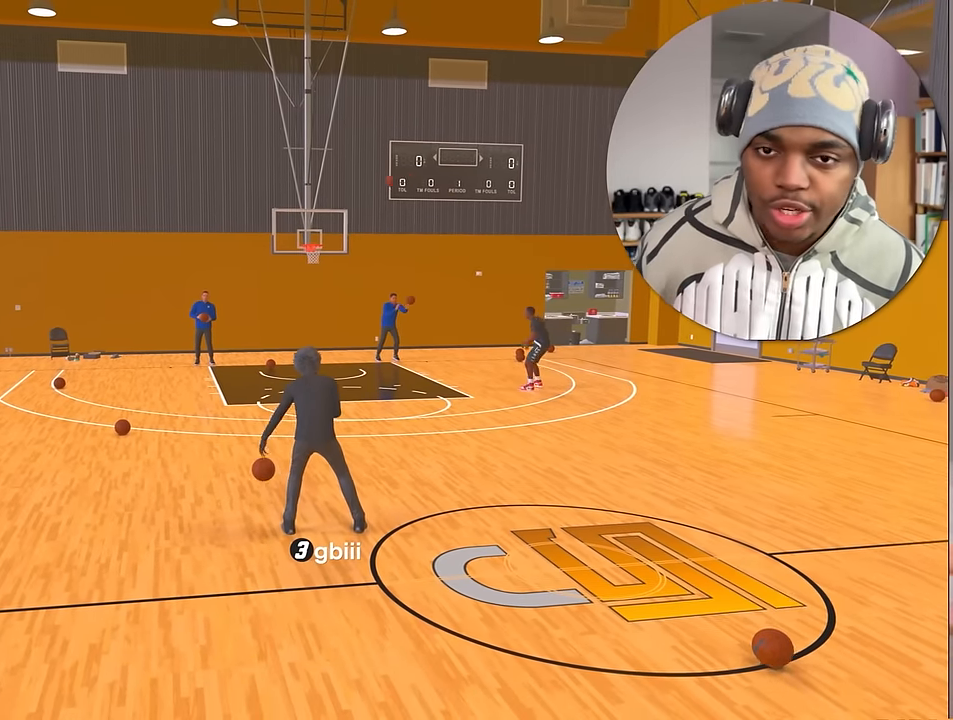
{"buttons": ["R2"], "left_stick": "center", "right_stick": "center", "events": []}
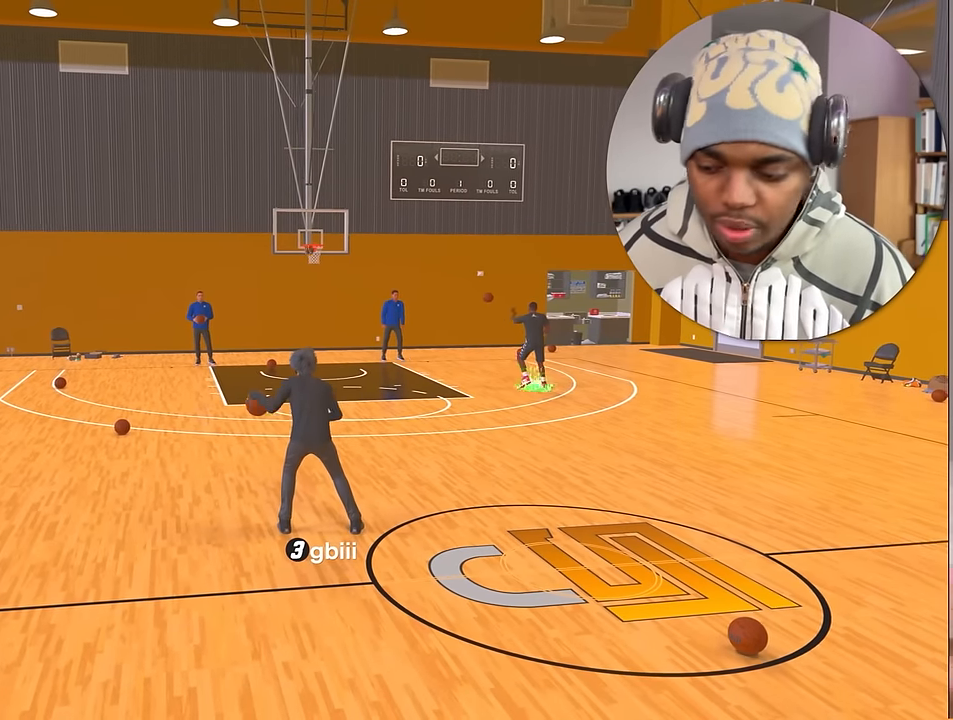
{"buttons": ["R2"], "left_stick": "center", "right_stick": "center", "events": []}
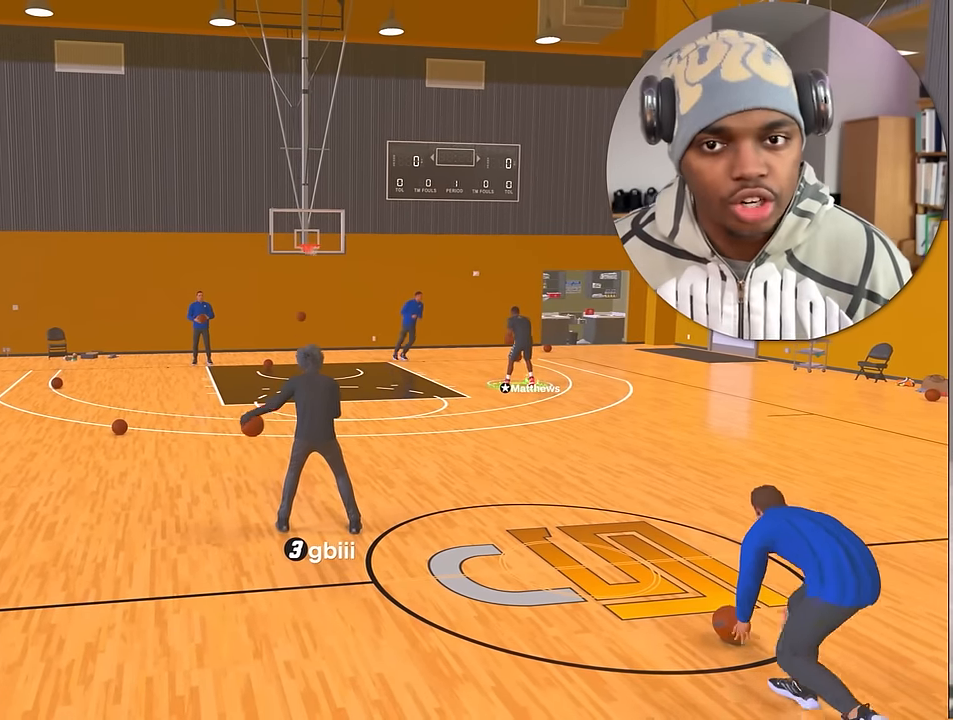
{"buttons": ["R2"], "left_stick": "center", "right_stick": "center", "events": []}
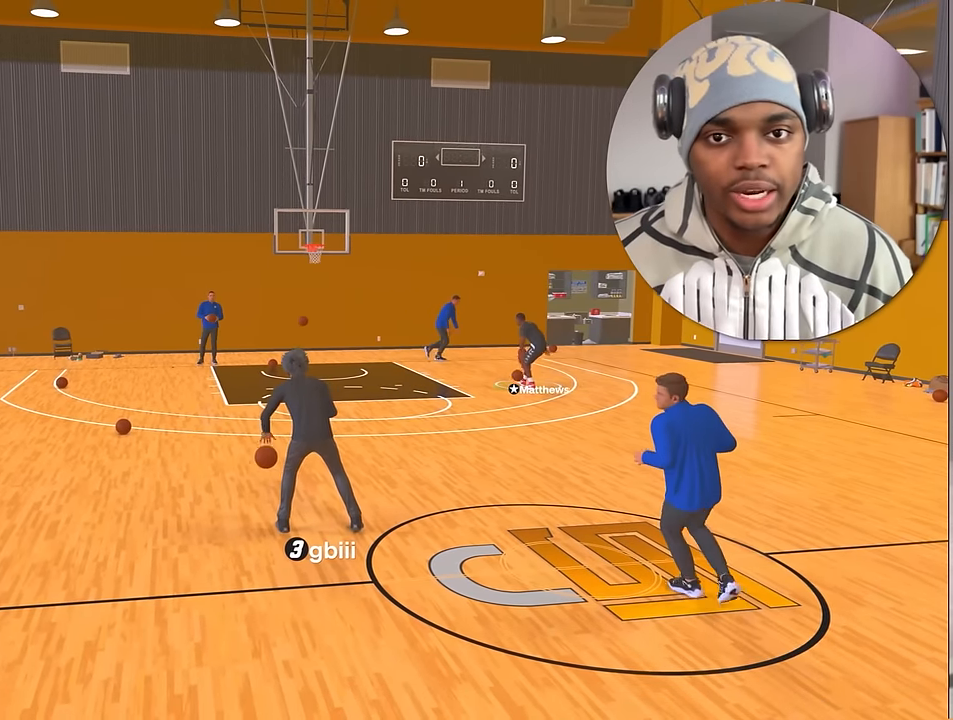
{"buttons": ["R2"], "left_stick": "center", "right_stick": "center", "events": []}
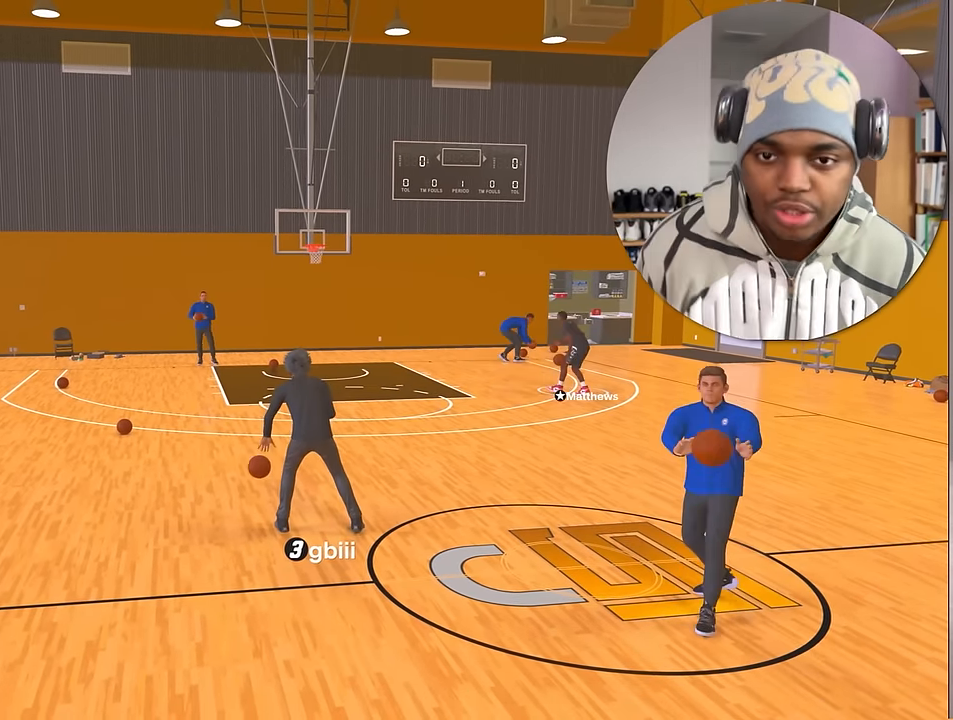
{"buttons": ["R2"], "left_stick": "center", "right_stick": "center", "events": []}
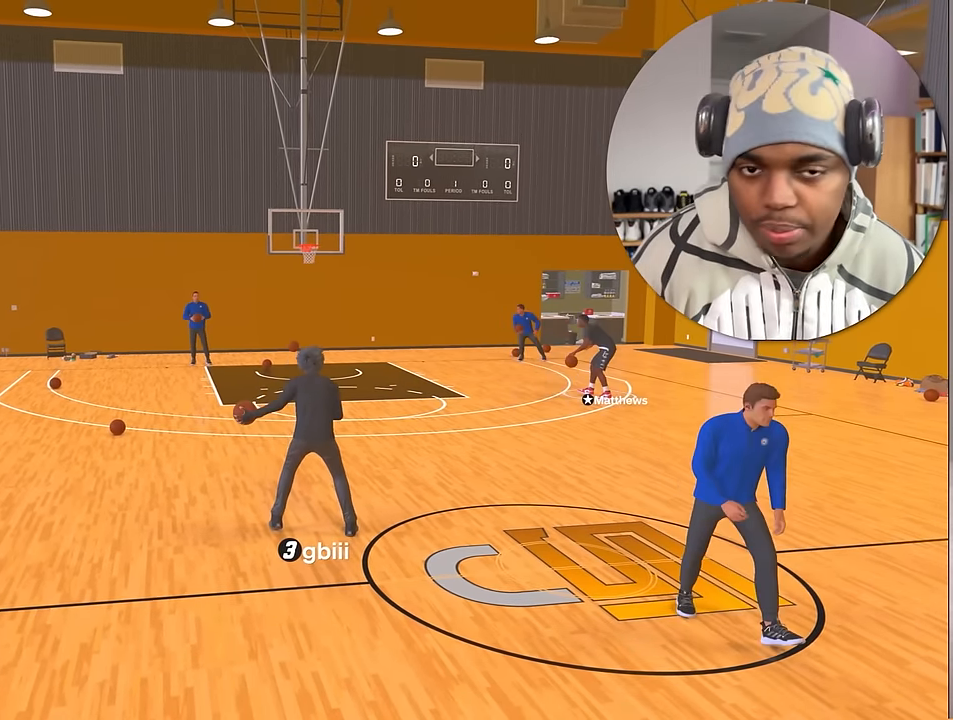
{"buttons": ["R2"], "left_stick": "center", "right_stick": "center", "events": []}
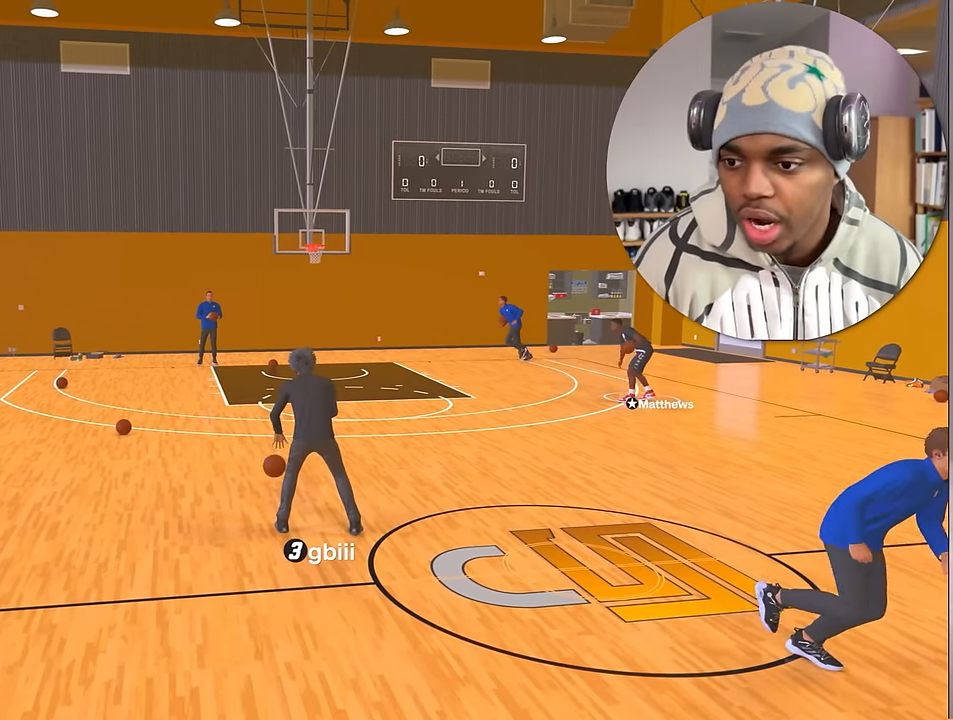
{"buttons": ["R2"], "left_stick": "center", "right_stick": "center", "events": []}
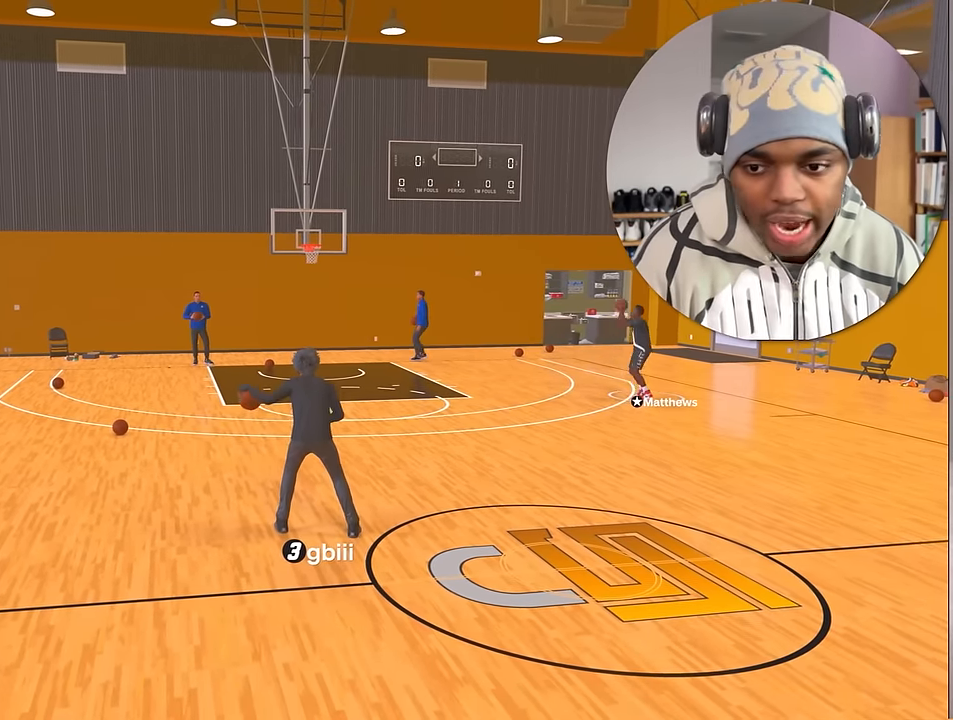
{"buttons": ["R2"], "left_stick": "center", "right_stick": "center", "events": []}
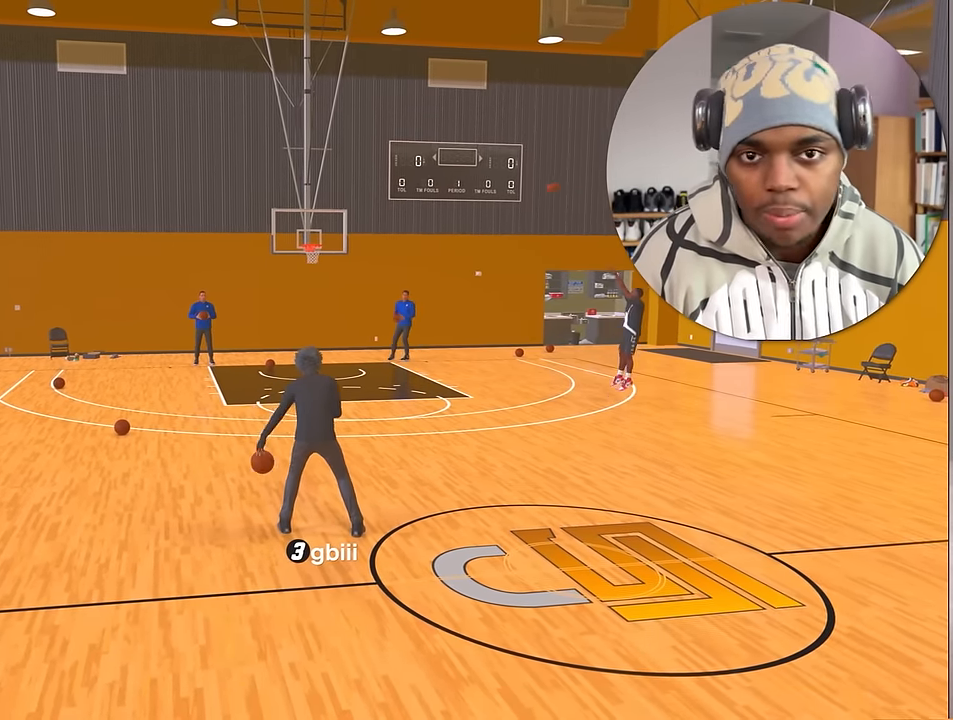
{"buttons": ["R2"], "left_stick": "center", "right_stick": "center", "events": []}
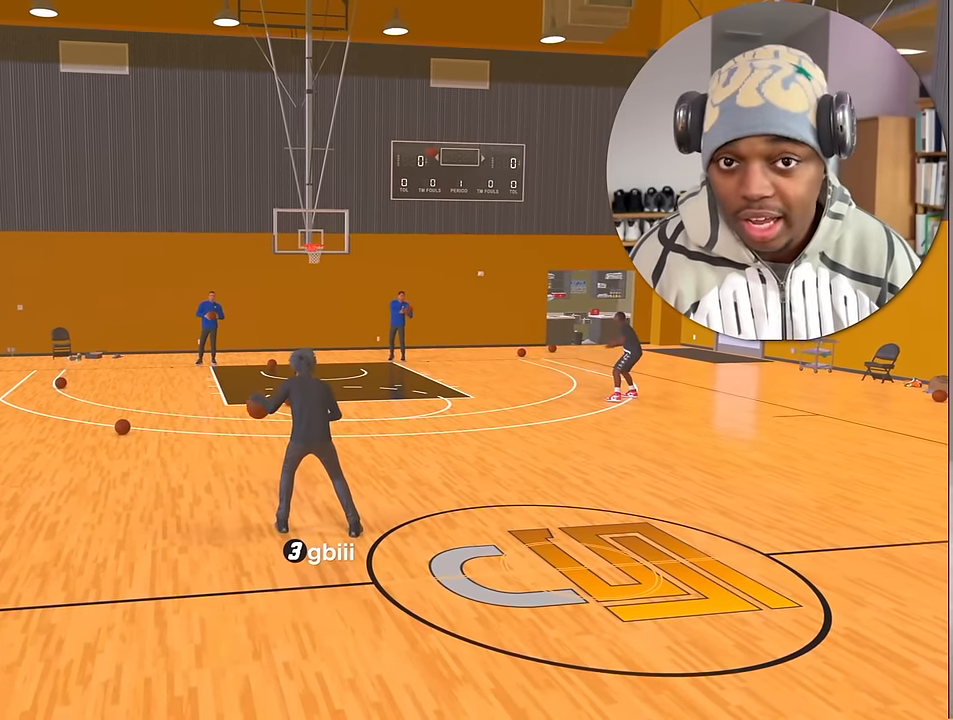
{"buttons": ["R2"], "left_stick": "center", "right_stick": "center", "events": []}
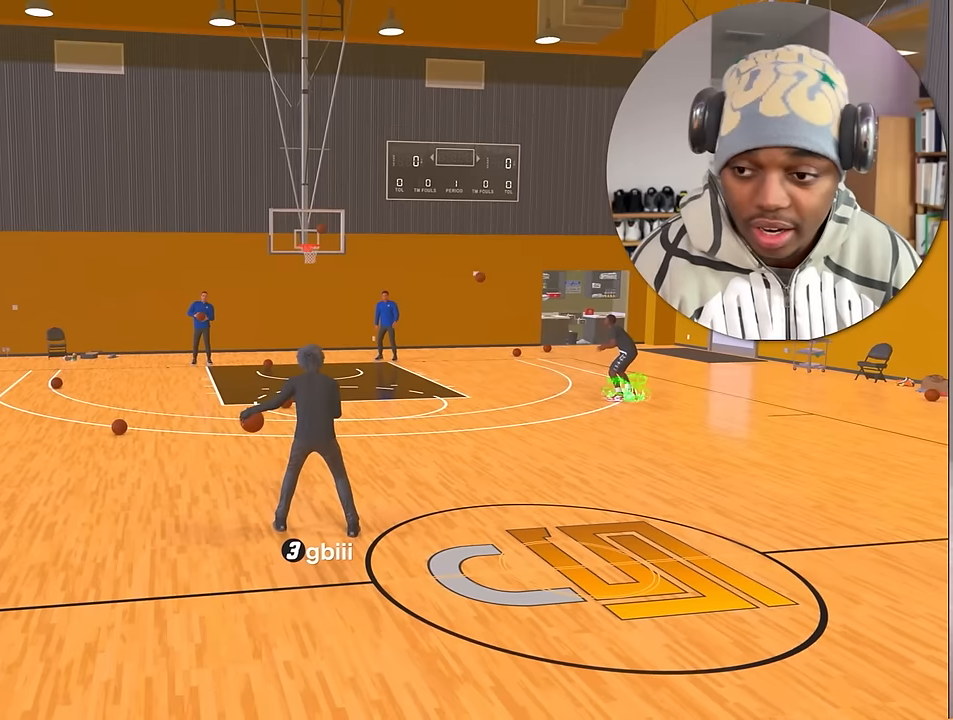
{"buttons": ["R2"], "left_stick": "center", "right_stick": "center", "events": []}
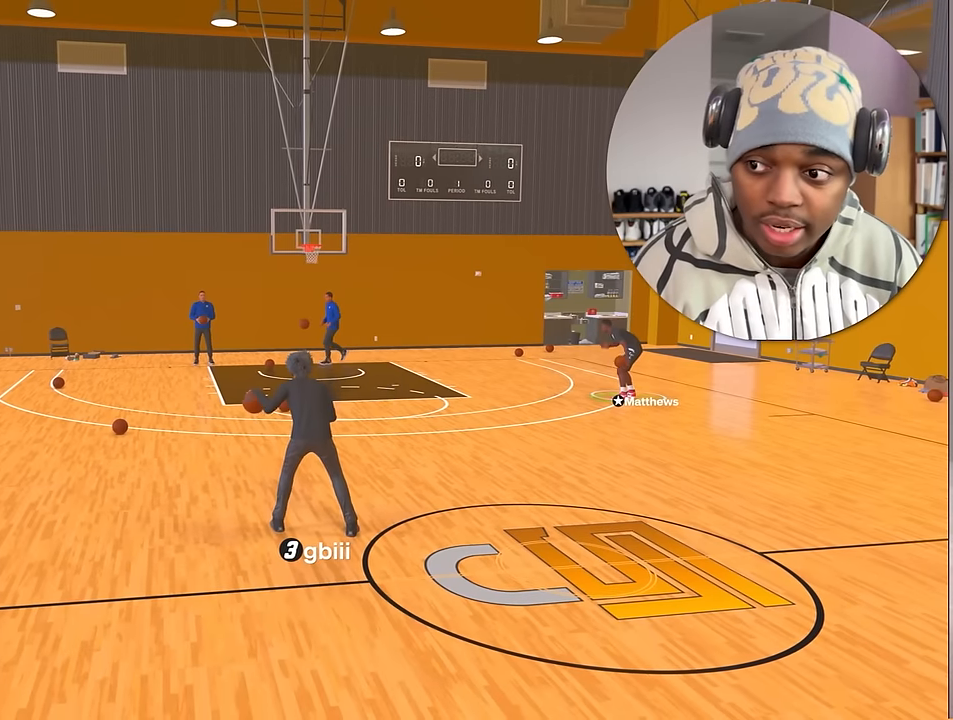
{"buttons": ["R2"], "left_stick": "center", "right_stick": "center", "events": []}
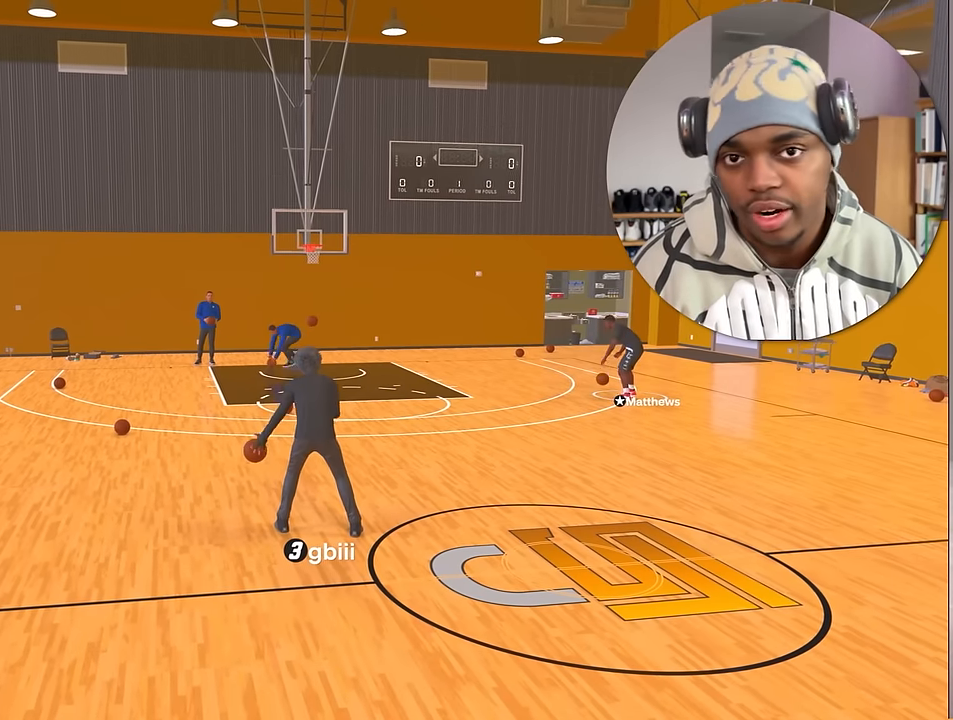
{"buttons": ["R2"], "left_stick": "center", "right_stick": "center", "events": []}
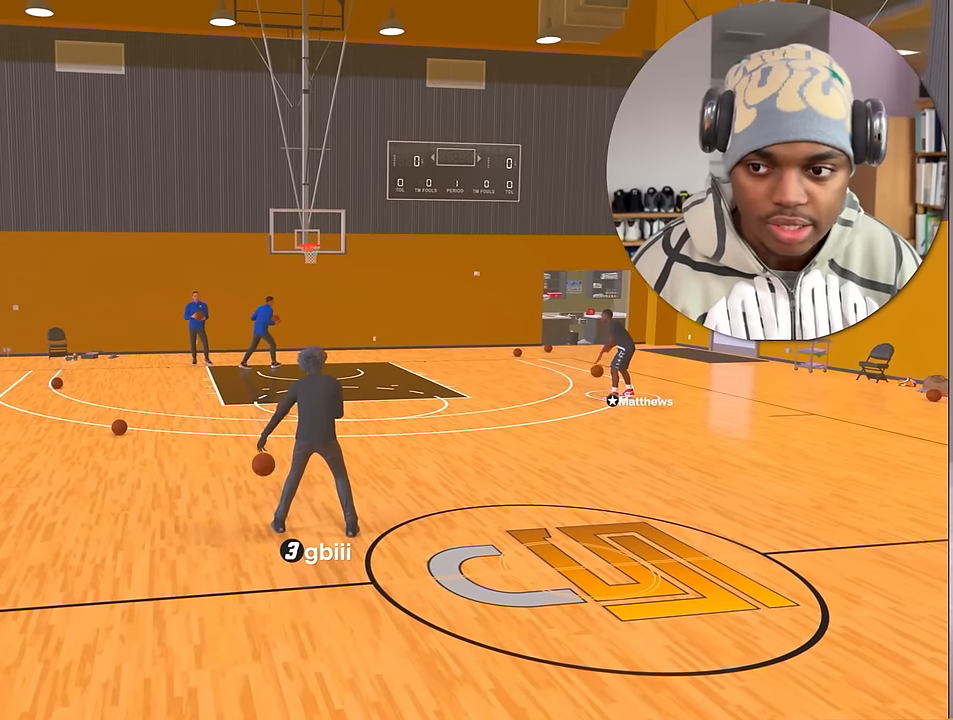
{"buttons": ["R2"], "left_stick": "up-left", "right_stick": "center", "events": [[34, "right_stick", "down-left"], [117, "right_stick", "center"], [450, "left_stick", "up-left"]]}
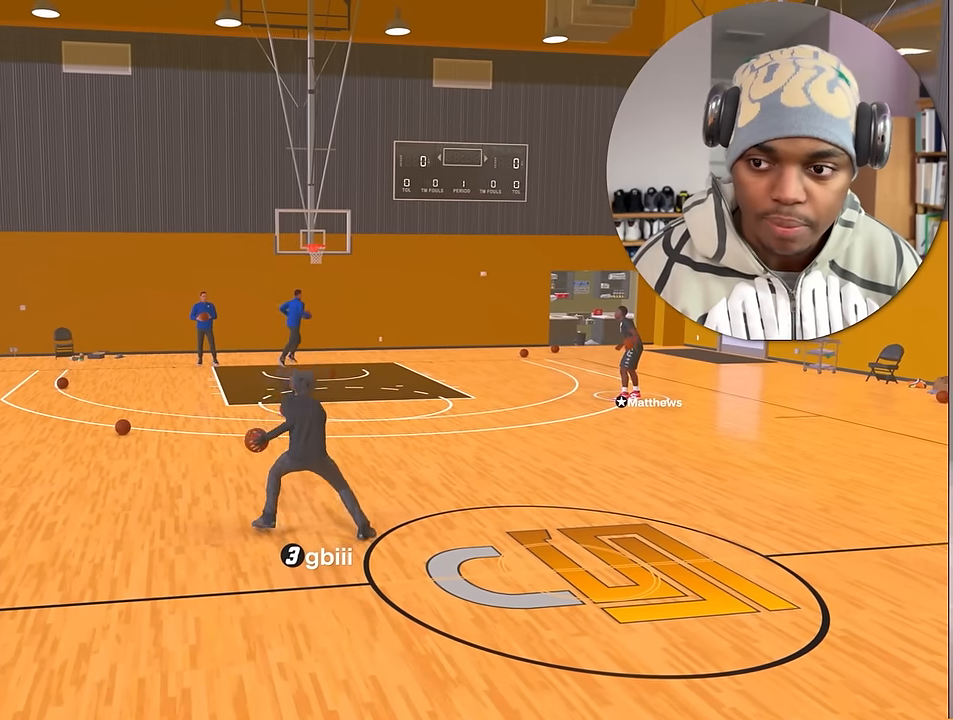
{"buttons": ["R2"], "left_stick": "up-left", "right_stick": "center", "events": []}
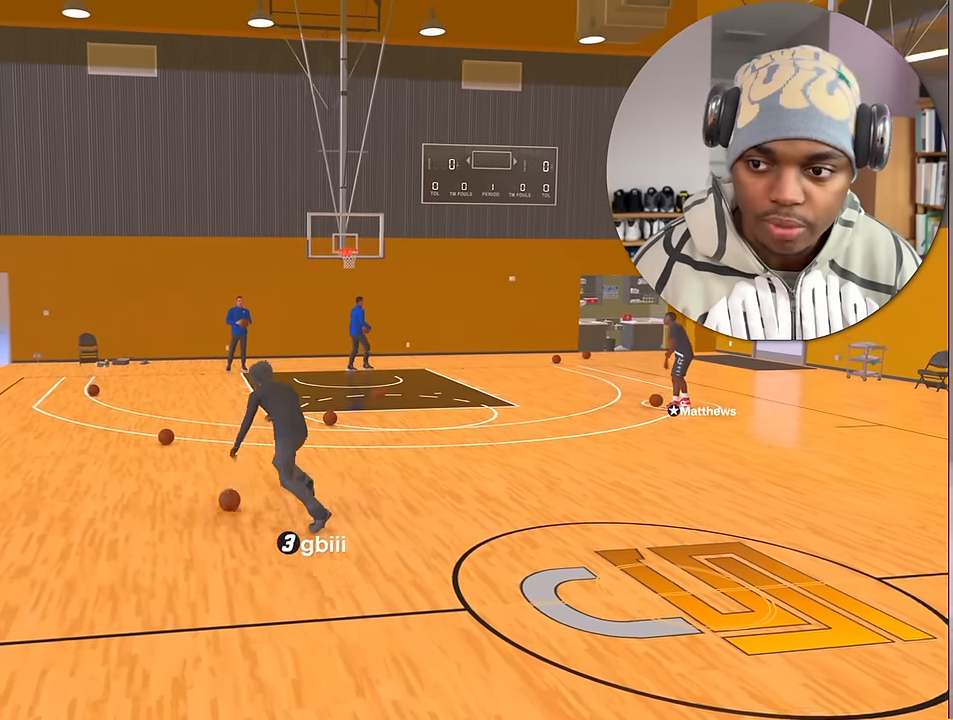
{"buttons": ["R2"], "left_stick": "center", "right_stick": "center", "events": [[84, "left_stick", "center"]]}
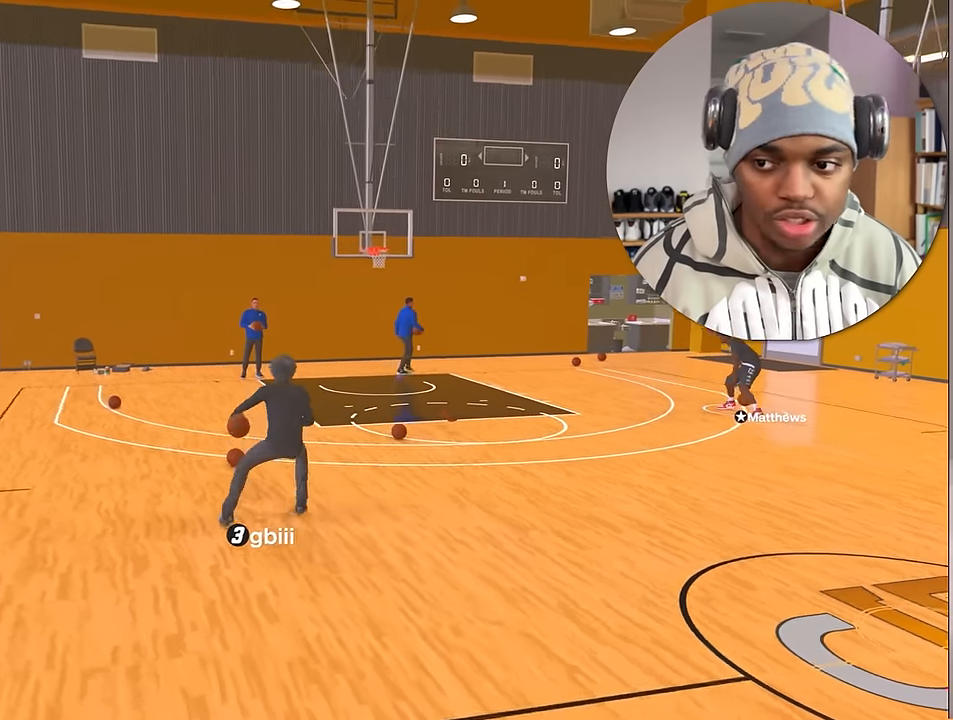
{"buttons": ["R2"], "left_stick": "right", "right_stick": "center", "events": [[184, "left_stick", "up-right"], [350, "left_stick", "right"]]}
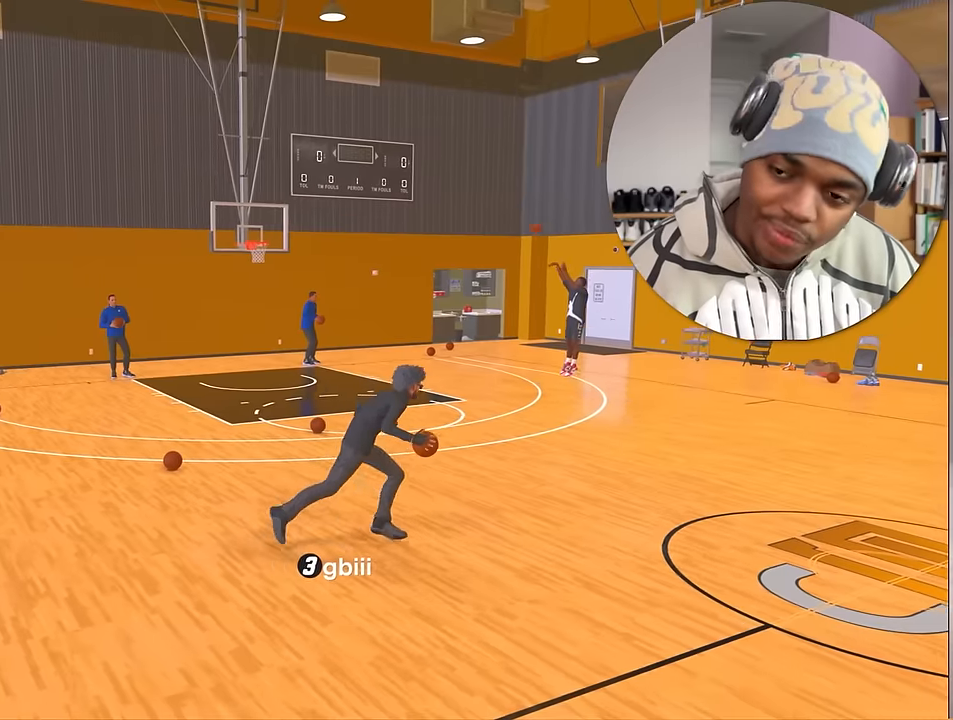
{"buttons": ["R2"], "left_stick": "right", "right_stick": "center", "events": []}
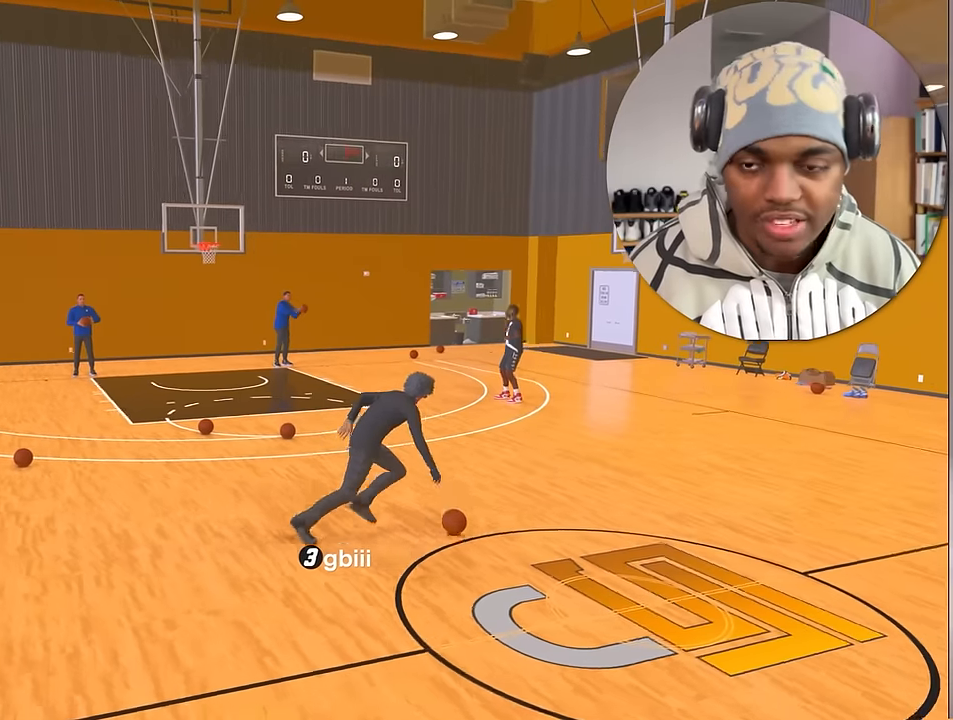
{"buttons": [], "left_stick": "center", "right_stick": "center", "events": [[50, "left_stick", "up-right"], [300, "left_stick", "center"], [400, "R2", "up"]]}